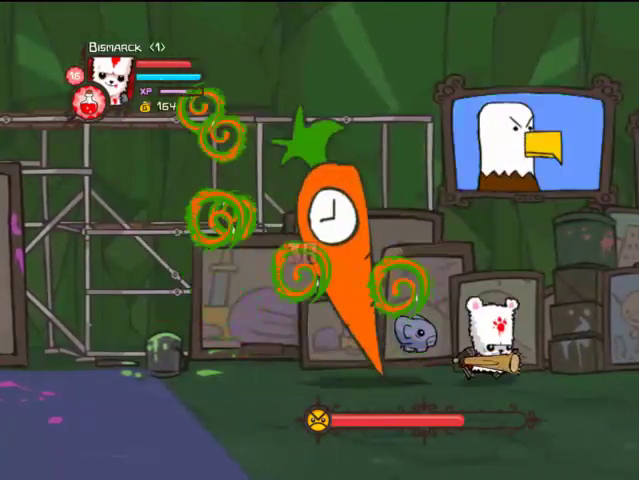
Gameplay with a controller (PlayStation layout); each line is a JSON object with the inputs held at the frame after it. "events" lists button and stick changes between this image and that frame as [ms after this image, input, new state], when the widget could be followed in between. Not read: L3 R3.
{"buttons": [], "left_stick": "center", "right_stick": "center", "events": [[167, "CROSS", "down"], [267, "CROSS", "up"], [300, "DPAD_RIGHT", "up"], [333, "DPAD_LEFT", "down"], [367, "TRIANGLE", "down"], [433, "DPAD_LEFT", "up"], [467, "TRIANGLE", "up"]]}
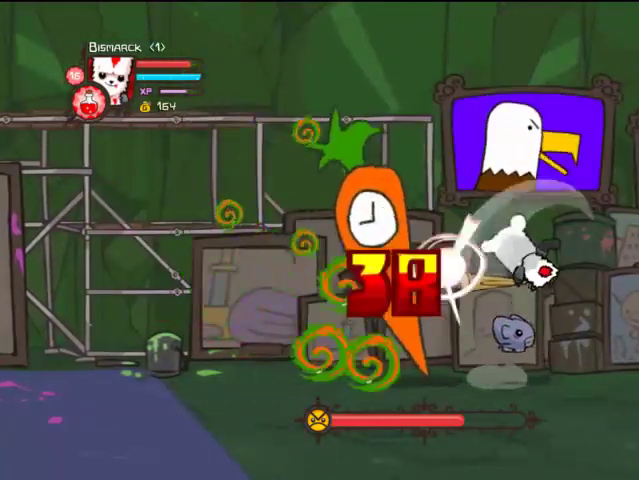
{"buttons": [], "left_stick": "center", "right_stick": "center", "events": [[33, "TRIANGLE", "down"], [133, "TRIANGLE", "up"], [167, "TRIANGLE", "down"], [333, "SQUARE", "down"], [333, "TRIANGLE", "up"], [500, "SQUARE", "up"]]}
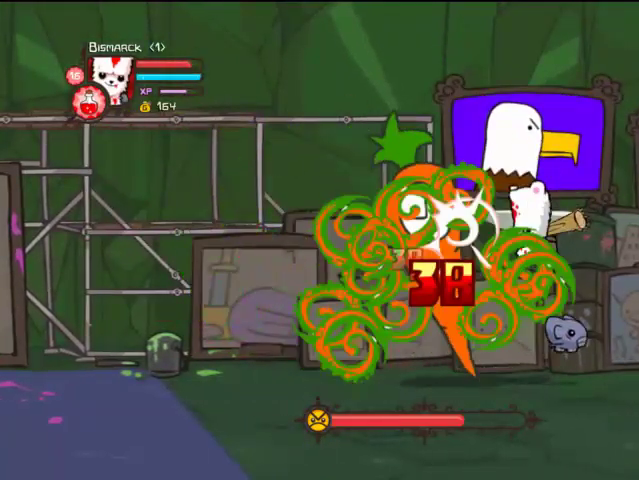
{"buttons": ["DPAD_RIGHT"], "left_stick": "center", "right_stick": "center", "events": [[67, "DPAD_RIGHT", "down"]]}
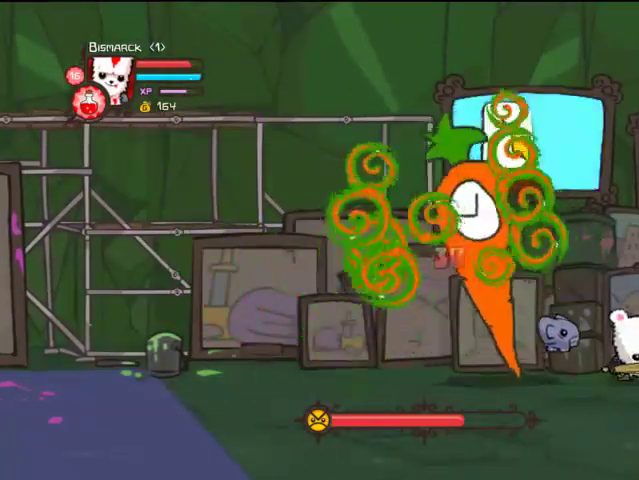
{"buttons": [], "left_stick": "center", "right_stick": "center", "events": [[167, "CROSS", "down"], [267, "CROSS", "up"], [300, "DPAD_RIGHT", "up"], [333, "DPAD_LEFT", "down"], [367, "TRIANGLE", "down"], [467, "DPAD_LEFT", "up"], [500, "TRIANGLE", "up"]]}
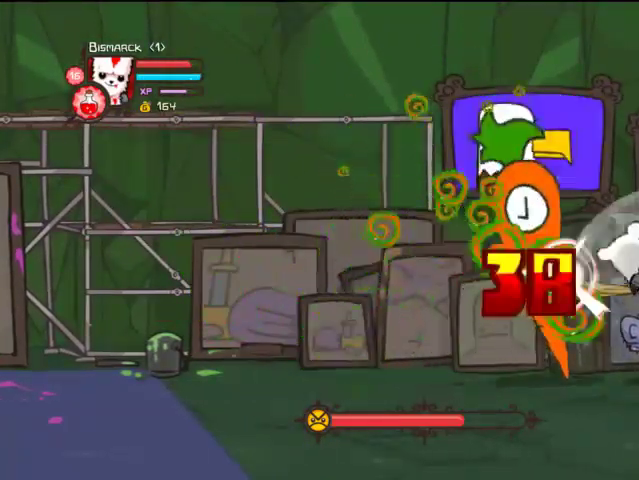
{"buttons": ["DPAD_RIGHT"], "left_stick": "center", "right_stick": "center", "events": [[33, "TRIANGLE", "down"], [133, "TRIANGLE", "up"], [167, "TRIANGLE", "down"], [333, "SQUARE", "down"], [333, "TRIANGLE", "up"], [500, "DPAD_RIGHT", "down"], [500, "SQUARE", "up"]]}
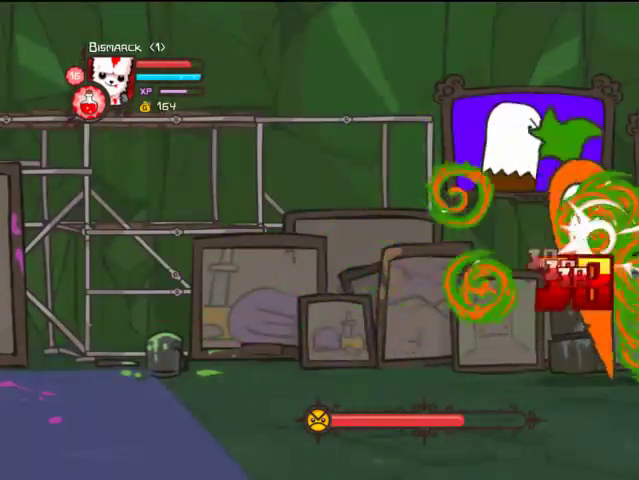
{"buttons": ["DPAD_RIGHT"], "left_stick": "center", "right_stick": "center", "events": []}
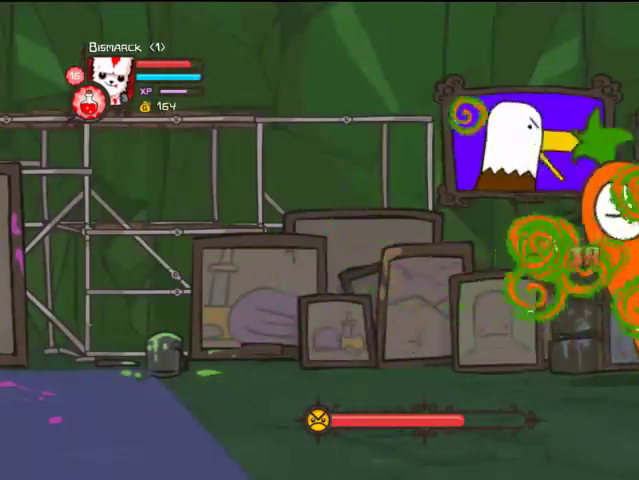
{"buttons": [], "left_stick": "center", "right_stick": "center", "events": [[167, "CROSS", "down"], [300, "CROSS", "up"], [300, "DPAD_RIGHT", "up"], [367, "DPAD_LEFT", "down"], [367, "TRIANGLE", "down"], [433, "DPAD_LEFT", "up"], [467, "TRIANGLE", "up"]]}
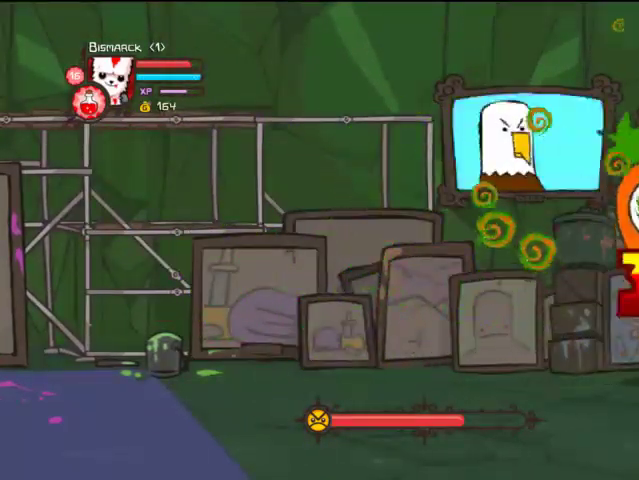
{"buttons": ["DPAD_LEFT"], "left_stick": "center", "right_stick": "center", "events": [[67, "TRIANGLE", "down"], [167, "TRIANGLE", "up"], [200, "TRIANGLE", "down"], [333, "TRIANGLE", "up"], [400, "DPAD_LEFT", "down"]]}
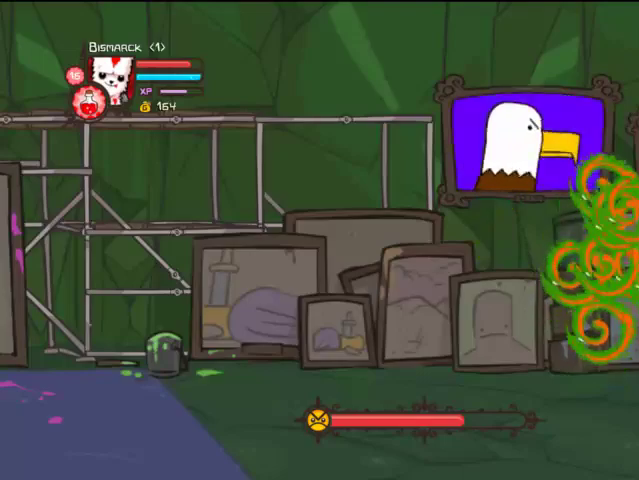
{"buttons": ["DPAD_LEFT"], "left_stick": "center", "right_stick": "center", "events": []}
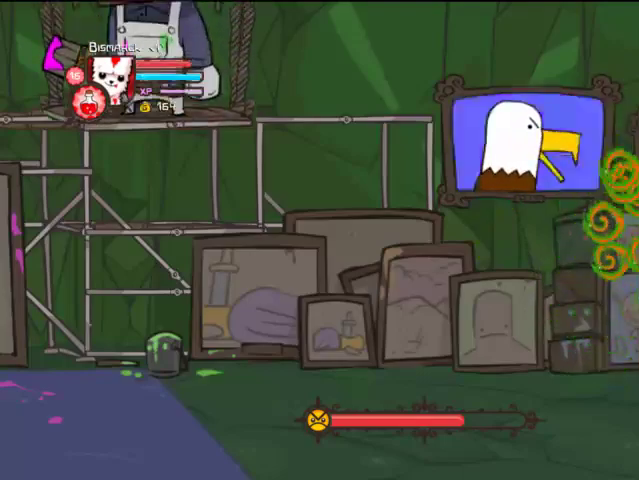
{"buttons": ["DPAD_LEFT"], "left_stick": "center", "right_stick": "center", "events": []}
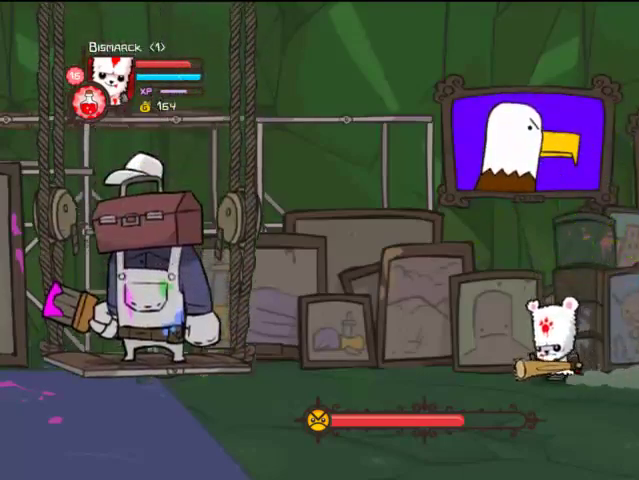
{"buttons": ["DPAD_LEFT"], "left_stick": "center", "right_stick": "center", "events": []}
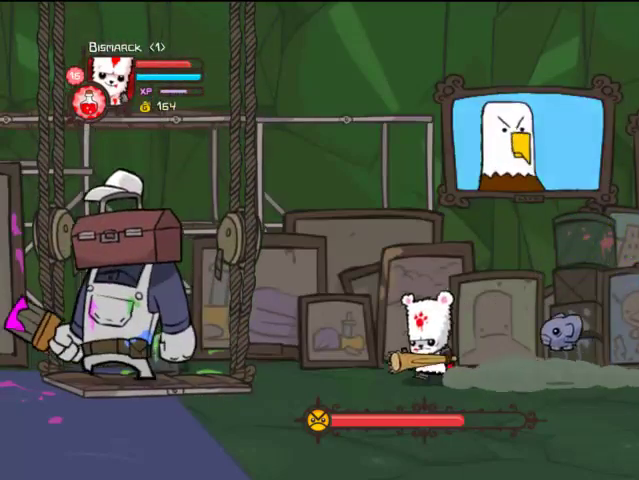
{"buttons": ["DPAD_LEFT"], "left_stick": "center", "right_stick": "center", "events": []}
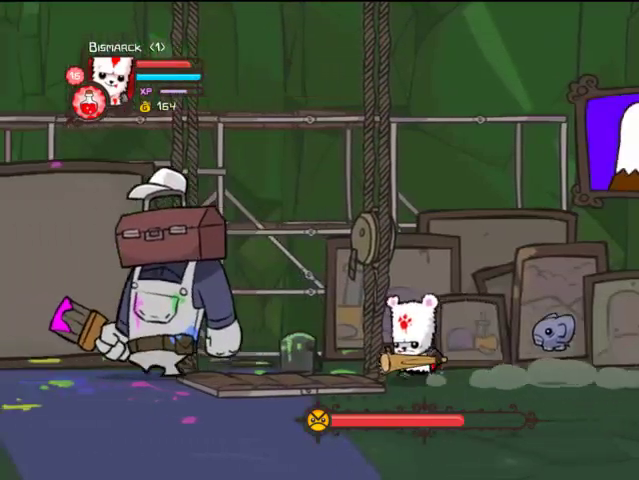
{"buttons": ["DPAD_LEFT"], "left_stick": "center", "right_stick": "center", "events": [[167, "DPAD_UP", "down"], [367, "DPAD_UP", "up"]]}
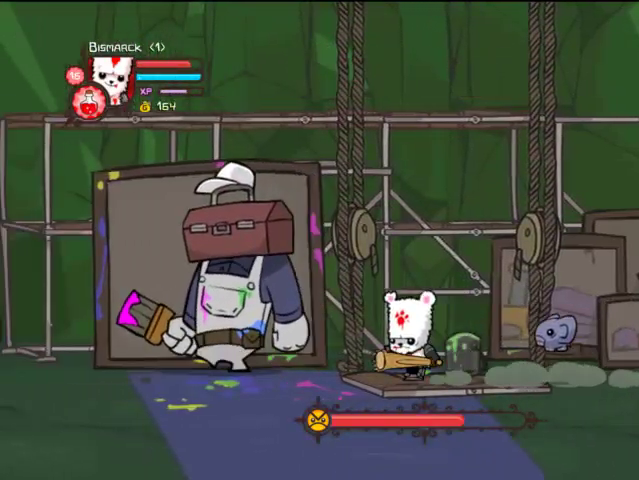
{"buttons": ["SQUARE"], "left_stick": "center", "right_stick": "center", "events": [[67, "SQUARE", "down"], [100, "DPAD_UP", "down"], [200, "SQUARE", "up"], [233, "TRIANGLE", "down"], [300, "DPAD_UP", "up"], [367, "DPAD_LEFT", "up"], [467, "SQUARE", "down"], [467, "TRIANGLE", "up"]]}
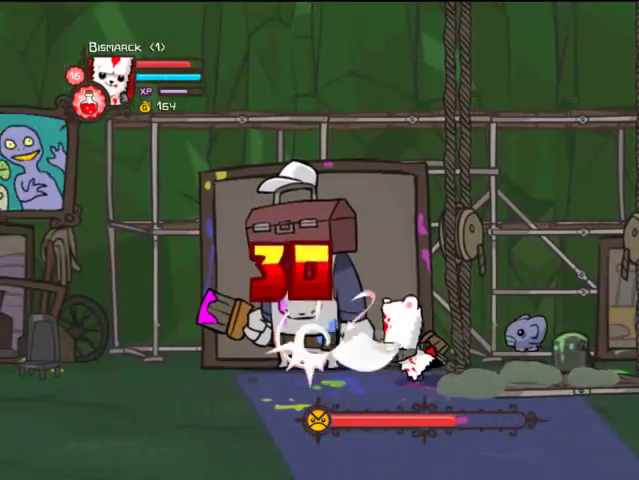
{"buttons": ["TRIANGLE"], "left_stick": "center", "right_stick": "center", "events": [[167, "SQUARE", "up"], [267, "TRIANGLE", "down"], [433, "TRIANGLE", "up"], [500, "TRIANGLE", "down"]]}
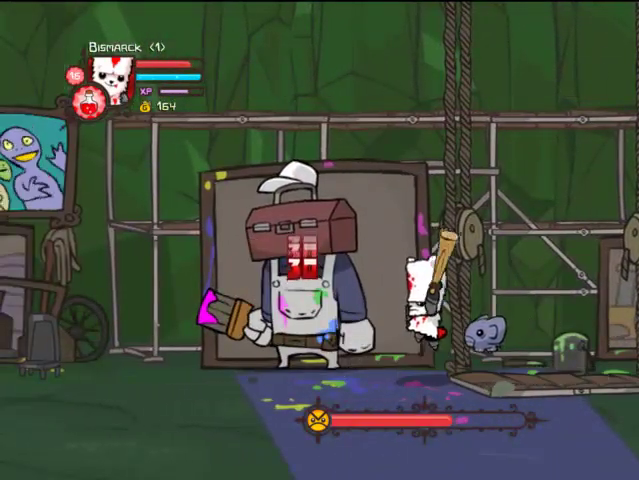
{"buttons": ["SQUARE"], "left_stick": "center", "right_stick": "center", "events": [[400, "TRIANGLE", "up"], [433, "SQUARE", "down"]]}
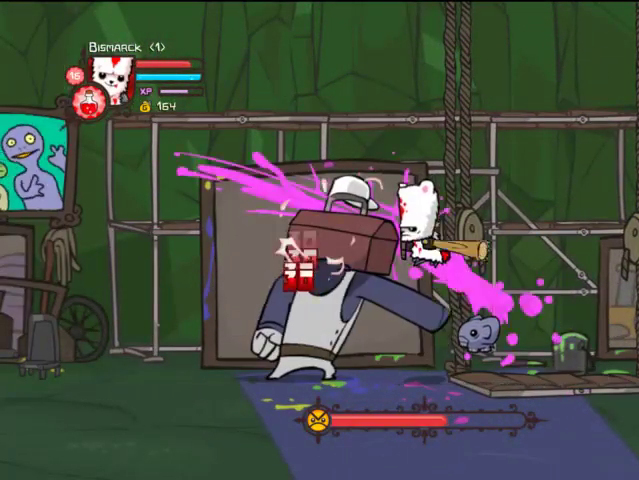
{"buttons": ["TRIANGLE"], "left_stick": "center", "right_stick": "center", "events": [[67, "SQUARE", "up"], [100, "SQUARE", "down"], [233, "SQUARE", "up"], [333, "TRIANGLE", "down"], [433, "TRIANGLE", "up"], [500, "TRIANGLE", "down"]]}
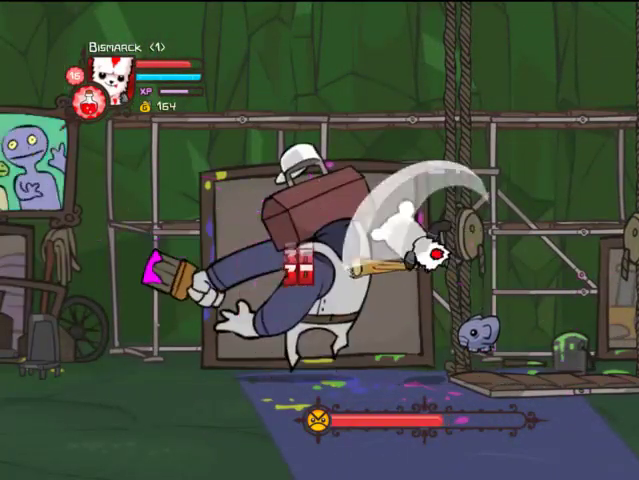
{"buttons": ["SQUARE"], "left_stick": "center", "right_stick": "center", "events": [[100, "TRIANGLE", "up"], [133, "TRIANGLE", "down"], [333, "TRIANGLE", "up"], [467, "SQUARE", "down"]]}
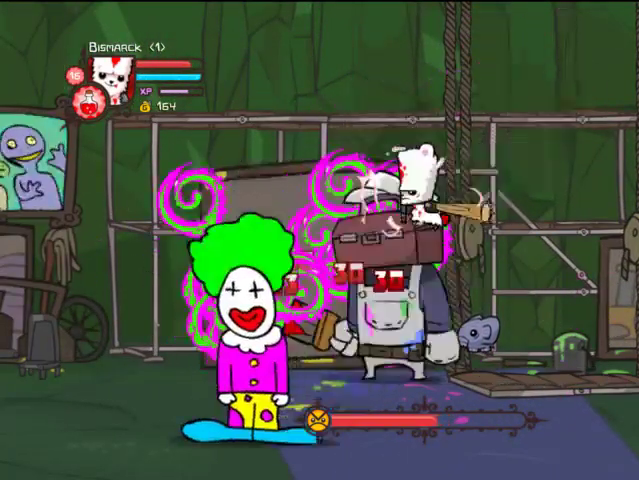
{"buttons": ["TRIANGLE"], "left_stick": "center", "right_stick": "center", "events": [[67, "SQUARE", "up"], [167, "SQUARE", "down"], [267, "SQUARE", "up"], [367, "TRIANGLE", "down"]]}
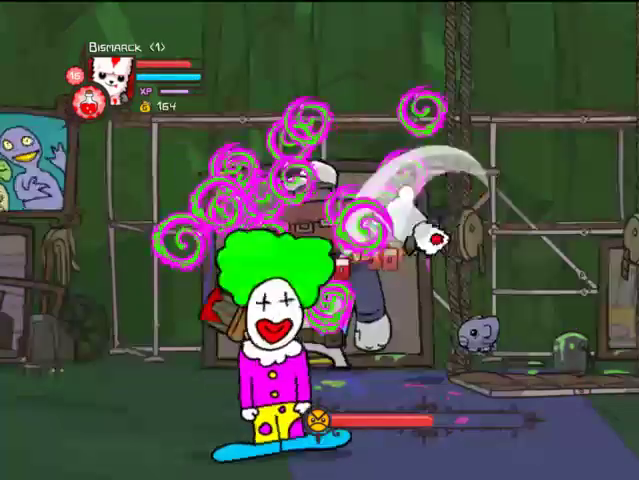
{"buttons": ["SQUARE"], "left_stick": "center", "right_stick": "center", "events": [[33, "TRIANGLE", "up"], [67, "TRIANGLE", "down"], [133, "TRIANGLE", "up"], [200, "TRIANGLE", "down"], [333, "TRIANGLE", "up"], [400, "SQUARE", "down"]]}
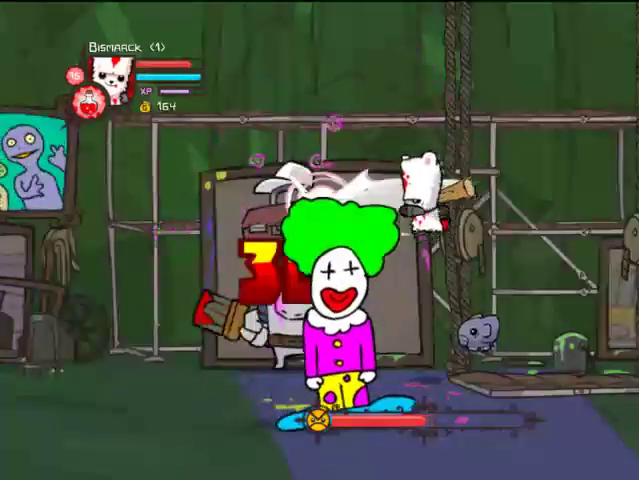
{"buttons": ["TRIANGLE"], "left_stick": "center", "right_stick": "center", "events": [[33, "SQUARE", "up"], [100, "SQUARE", "down"], [233, "SQUARE", "up"], [333, "TRIANGLE", "down"], [467, "TRIANGLE", "up"], [500, "TRIANGLE", "down"]]}
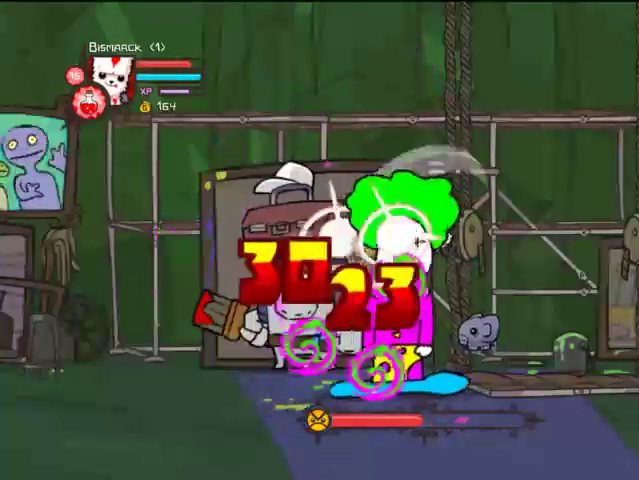
{"buttons": ["DPAD_LEFT"], "left_stick": "center", "right_stick": "center", "events": [[333, "TRIANGLE", "up"], [367, "DPAD_LEFT", "down"]]}